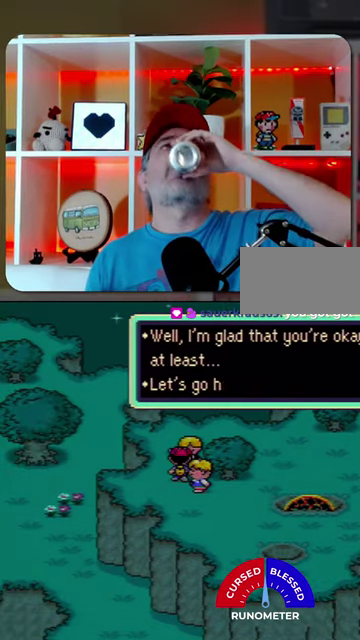
Gameplay with a controller (Nintendo layout); each line is a JSON object with the inputs held at the frame after it. "events" lists button and stick changes between this image and that frame as [ms after this image, input, new state], when the widget could be followed in between. Not read: L1 L3 R1 R3.
{"buttons": ["A"], "events": [[34, "A", "down"], [100, "A", "up"], [167, "A", "down"], [234, "A", "up"], [300, "A", "down"], [367, "A", "up"], [467, "A", "down"]]}
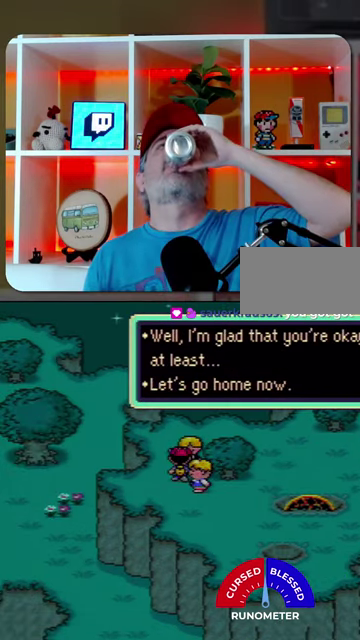
{"buttons": [], "events": [[34, "A", "up"], [100, "A", "down"], [167, "A", "up"], [267, "A", "down"], [334, "A", "up"], [400, "A", "down"], [500, "A", "up"]]}
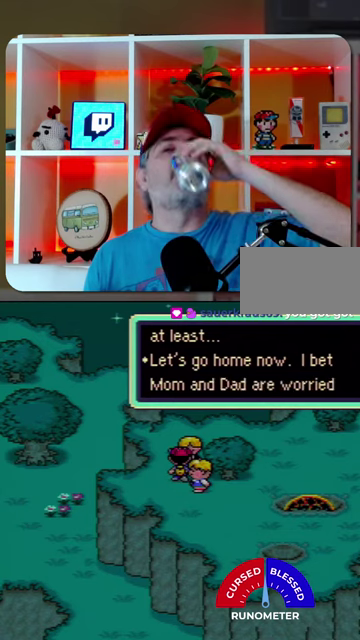
{"buttons": ["A"], "events": [[200, "A", "down"], [234, "A", "up"], [300, "A", "down"], [400, "A", "up"], [500, "A", "down"]]}
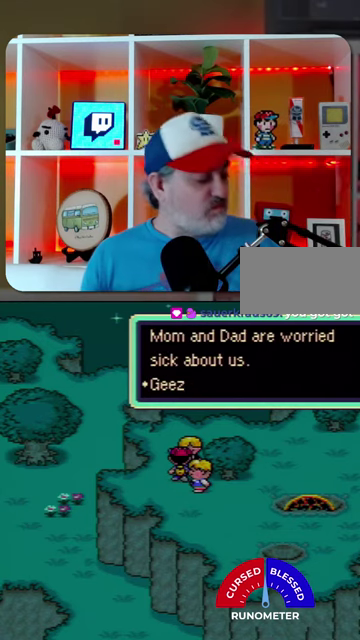
{"buttons": [], "events": [[34, "A", "up"], [100, "A", "down"], [200, "A", "up"], [300, "A", "down"], [334, "A", "up"], [467, "A", "down"], [500, "A", "up"]]}
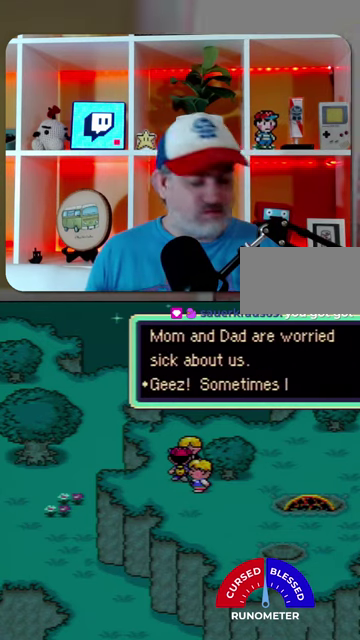
{"buttons": [], "events": [[400, "A", "down"], [467, "A", "up"]]}
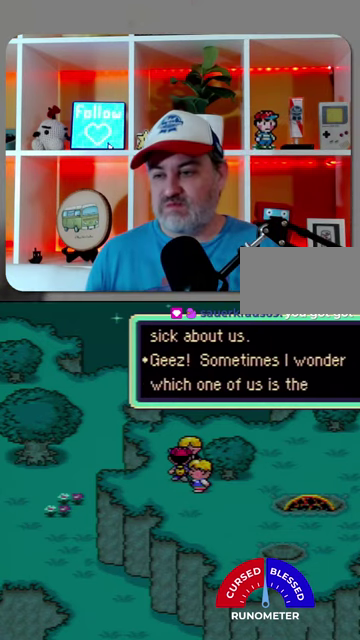
{"buttons": [], "events": [[34, "A", "down"], [134, "A", "up"], [200, "A", "down"], [300, "A", "up"]]}
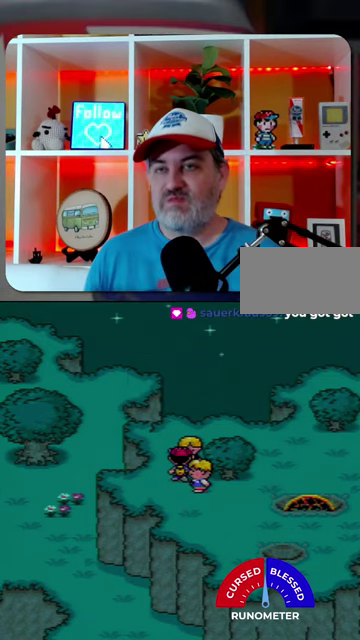
{"buttons": ["A"], "events": [[34, "A", "down"], [100, "A", "up"], [334, "A", "down"], [400, "A", "up"], [500, "A", "down"]]}
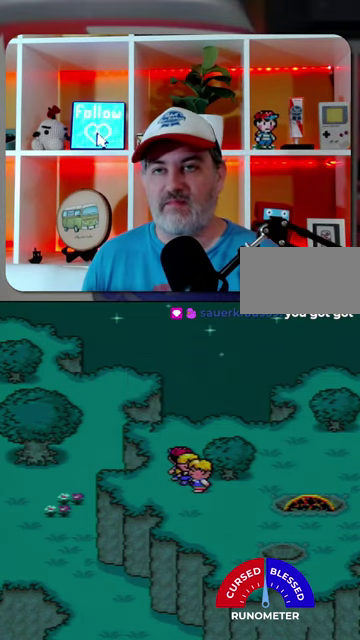
{"buttons": [], "events": [[67, "A", "up"], [134, "A", "down"], [200, "A", "up"], [267, "A", "down"], [334, "A", "up"], [400, "A", "down"], [467, "A", "up"]]}
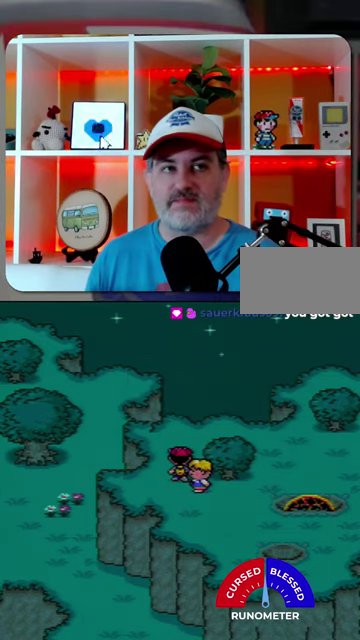
{"buttons": ["A"], "events": [[367, "A", "down"], [434, "A", "up"], [500, "A", "down"]]}
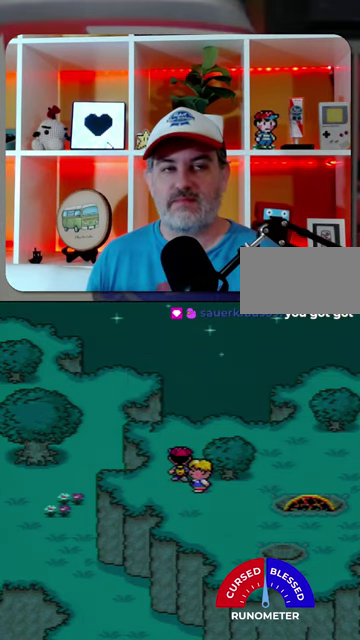
{"buttons": ["A"], "events": [[100, "A", "up"], [300, "A", "down"], [400, "A", "up"], [467, "A", "down"]]}
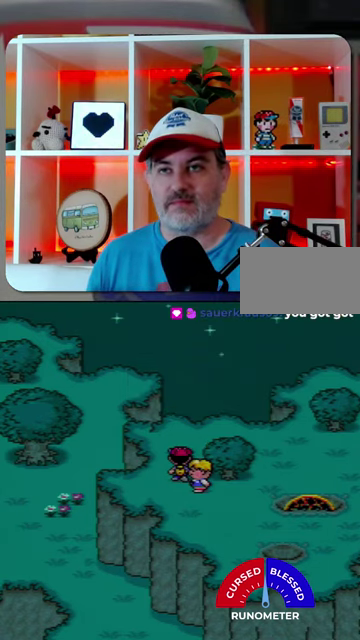
{"buttons": [], "events": [[34, "A", "up"], [267, "A", "down"], [367, "A", "up"]]}
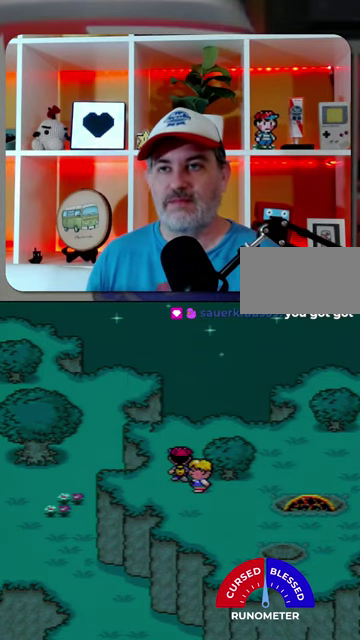
{"buttons": [], "events": []}
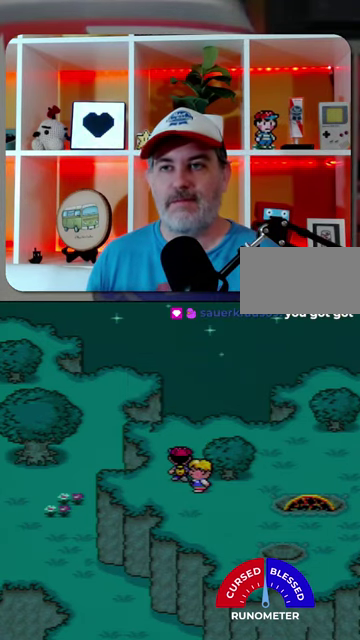
{"buttons": [], "events": [[34, "A", "down"], [134, "A", "up"], [300, "A", "down"], [367, "A", "up"]]}
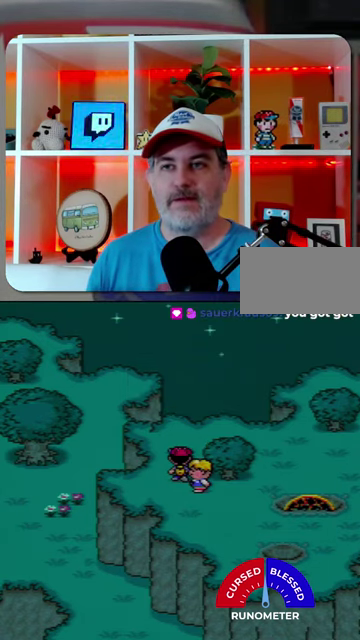
{"buttons": [], "events": []}
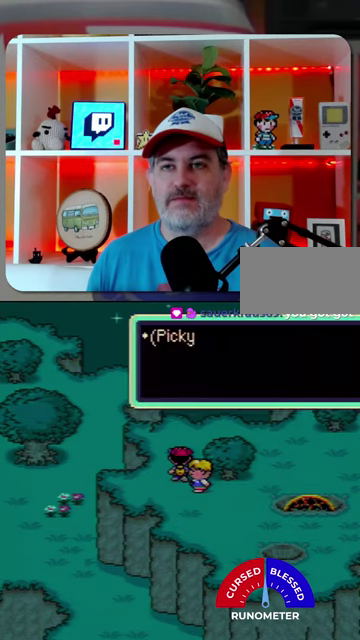
{"buttons": [], "events": [[434, "A", "down"], [500, "A", "up"]]}
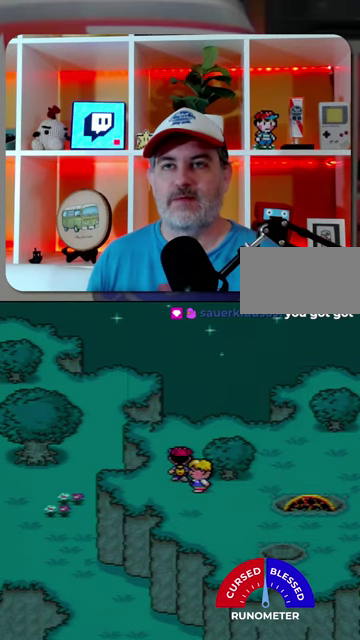
{"buttons": ["DPAD_RIGHT"], "events": [[100, "DPAD_DOWN", "down"], [134, "DPAD_RIGHT", "down"], [267, "DPAD_DOWN", "up"]]}
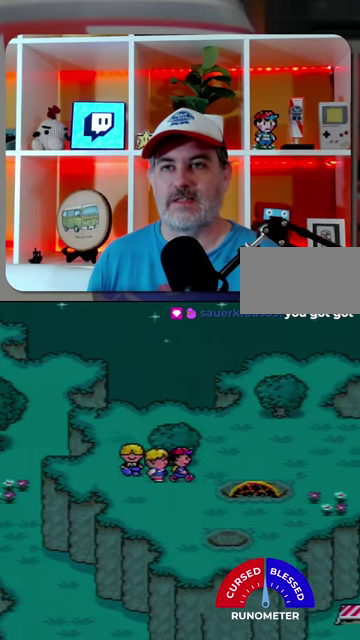
{"buttons": ["DPAD_RIGHT"], "events": []}
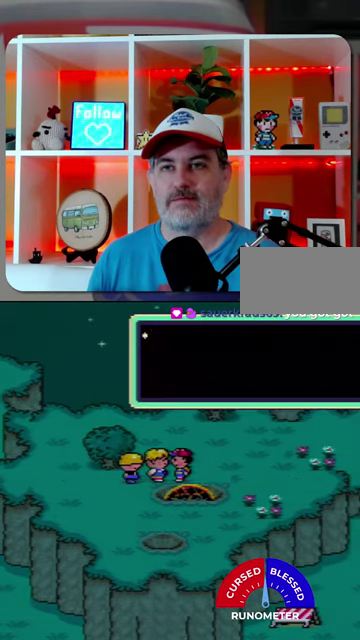
{"buttons": [], "events": [[100, "A", "down"], [100, "DPAD_RIGHT", "up"], [167, "A", "up"], [267, "A", "down"], [334, "A", "up"], [400, "A", "down"], [467, "A", "up"]]}
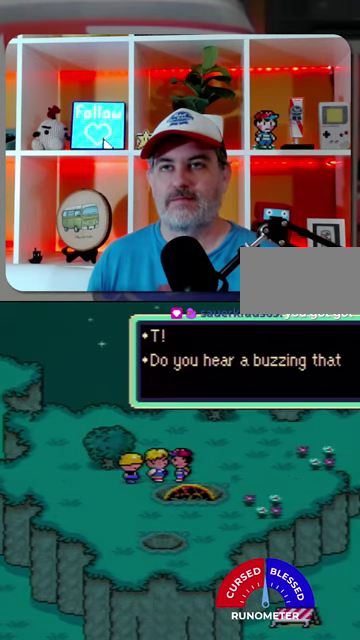
{"buttons": ["A"], "events": [[334, "A", "down"], [400, "A", "up"], [467, "A", "down"]]}
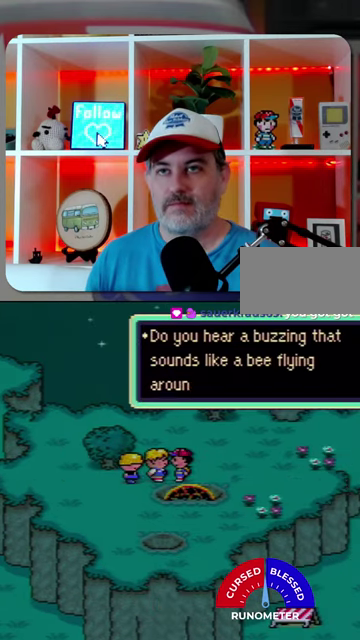
{"buttons": [], "events": [[34, "A", "up"]]}
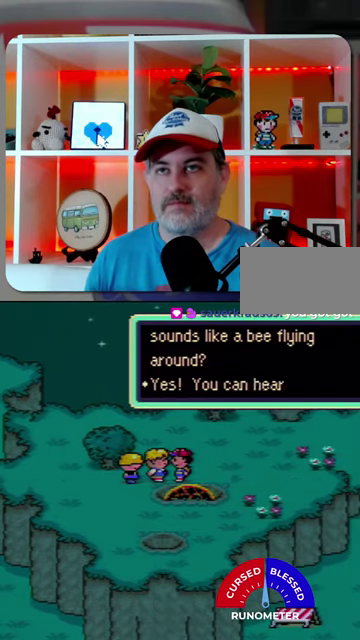
{"buttons": ["A"], "events": [[34, "A", "down"], [100, "A", "up"], [167, "A", "down"], [234, "A", "up"], [300, "A", "down"], [367, "A", "up"], [467, "A", "down"]]}
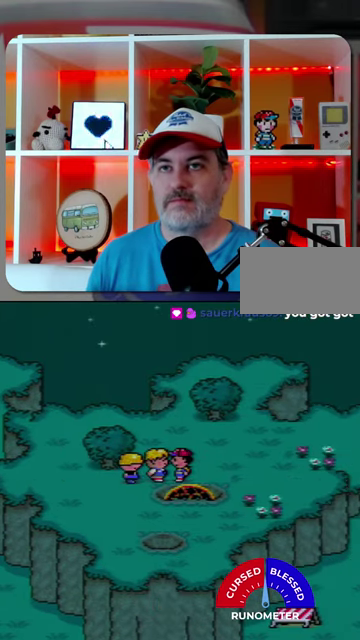
{"buttons": [], "events": [[34, "A", "up"], [367, "A", "down"], [434, "A", "up"]]}
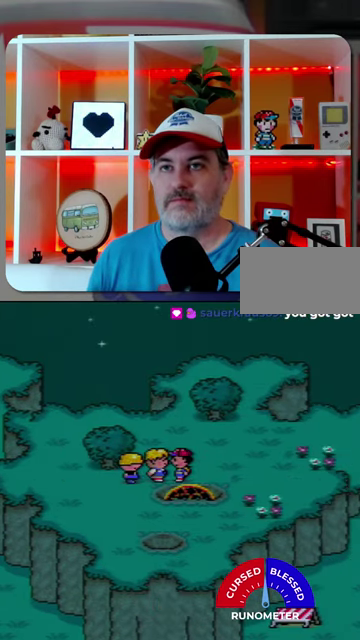
{"buttons": [], "events": []}
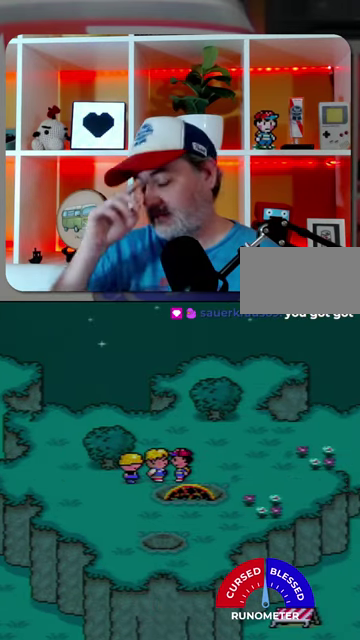
{"buttons": [], "events": []}
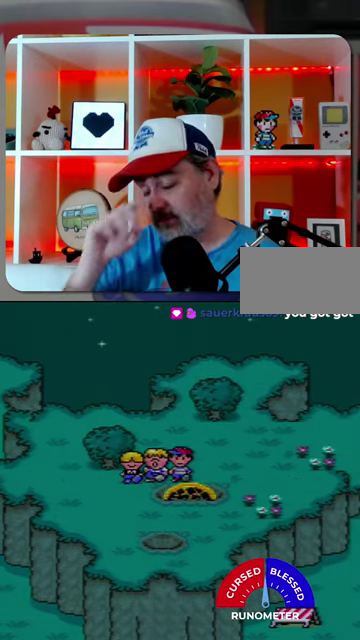
{"buttons": [], "events": []}
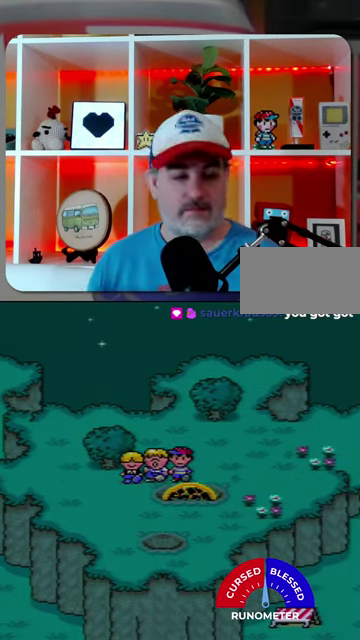
{"buttons": [], "events": []}
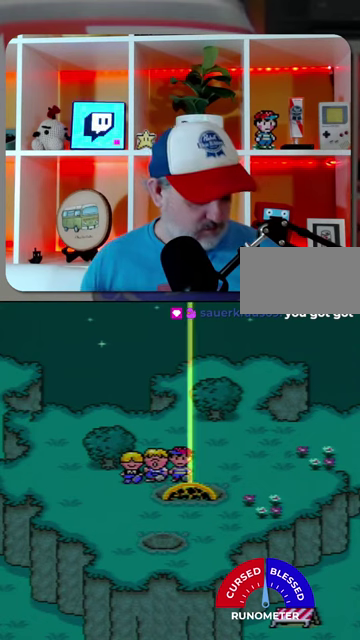
{"buttons": [], "events": []}
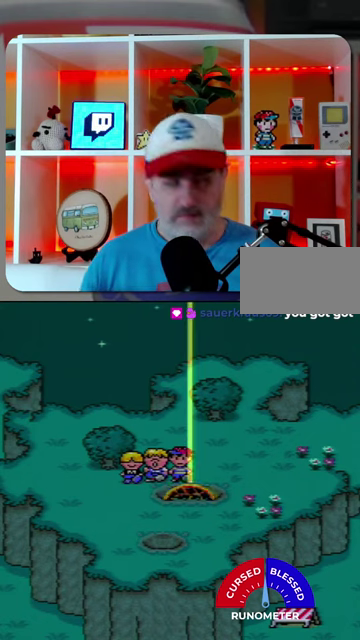
{"buttons": [], "events": [[134, "A", "down"], [200, "A", "up"]]}
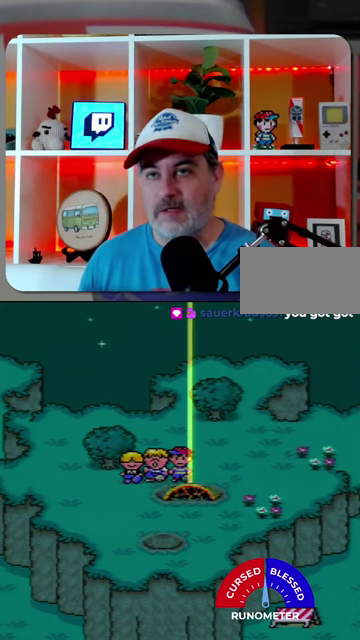
{"buttons": [], "events": [[400, "A", "down"], [467, "A", "up"]]}
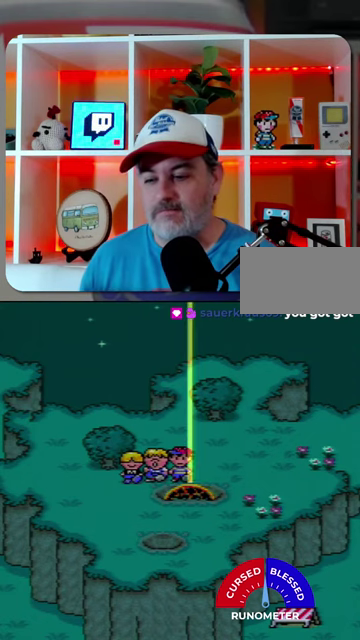
{"buttons": ["A"], "events": [[67, "A", "down"], [100, "A", "up"], [200, "A", "down"], [267, "A", "up"], [334, "A", "down"], [400, "A", "up"], [500, "A", "down"]]}
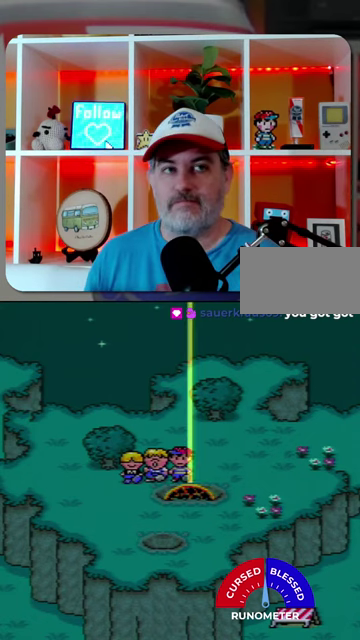
{"buttons": [], "events": [[34, "A", "up"], [134, "A", "down"], [200, "A", "up"], [300, "A", "down"], [334, "A", "up"], [434, "A", "down"], [467, "A", "up"]]}